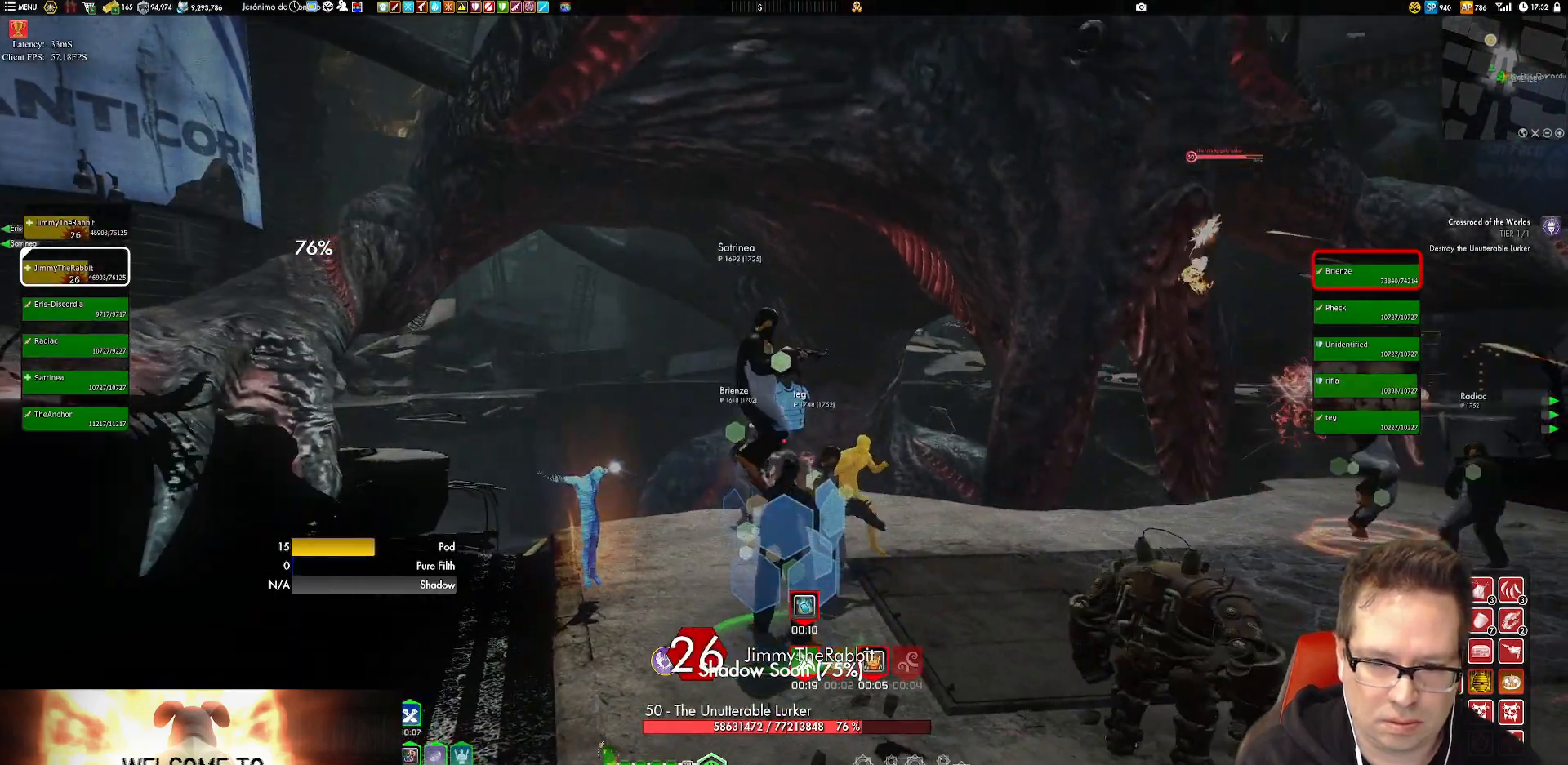
Gameplay with a controller (Xbox layout); each line is a JSON object with the inputs held at the frame after it. "events" lists button and stick changes between this image and that frame as [ms after this image, input, new state], when the widget could be followed in between. Not read: L3 R3.
{"buttons": ["Y"], "left_stick": "center", "right_stick": "center", "events": [[16, "Y", "up"], [83, "left_stick", "center"], [116, "Y", "down"], [216, "Y", "up"], [250, "Y", "down"], [350, "Y", "up"], [350, "left_stick", "down"], [450, "Y", "down"], [483, "left_stick", "center"]]}
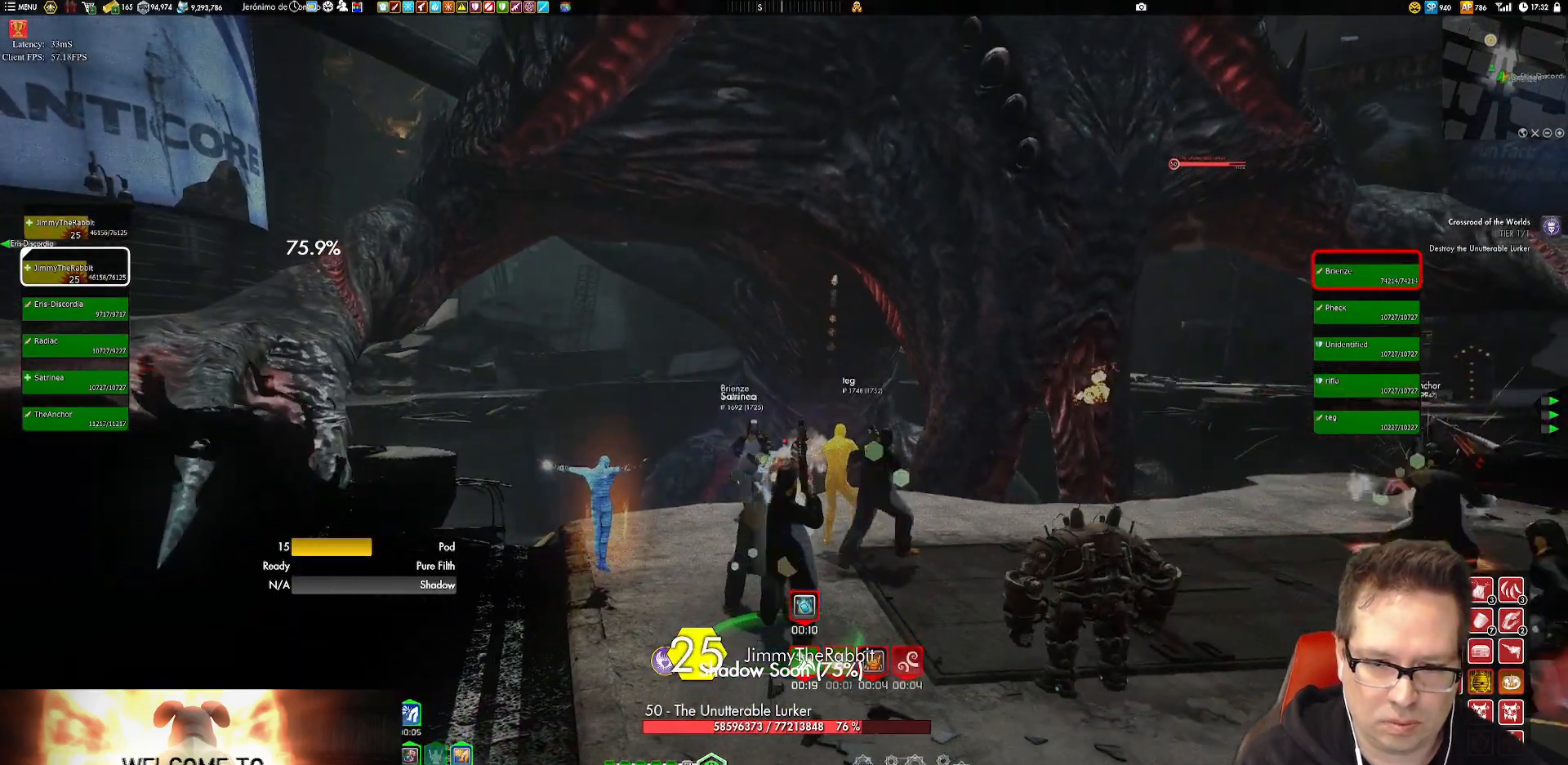
{"buttons": [], "left_stick": "center", "right_stick": "center", "events": [[50, "Y", "up"], [150, "Y", "down"], [250, "Y", "up"], [317, "Y", "down"], [350, "left_stick", "right"], [417, "left_stick", "center"], [451, "Y", "up"]]}
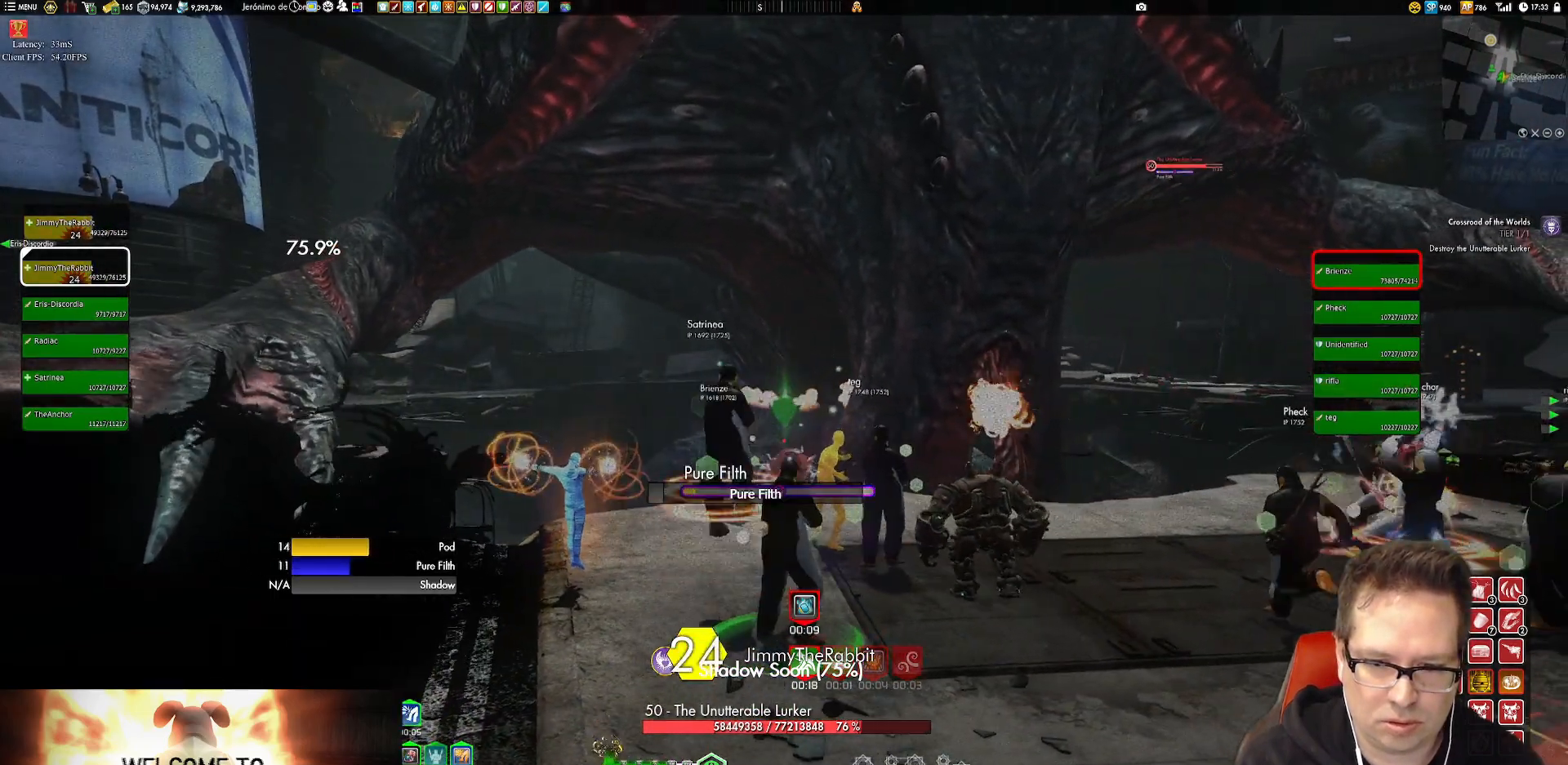
{"buttons": [], "left_stick": "up", "right_stick": "center", "events": [[16, "Y", "down"], [116, "Y", "up"], [183, "Y", "down"], [317, "Y", "up"], [383, "Y", "down"], [417, "left_stick", "up"], [483, "Y", "up"]]}
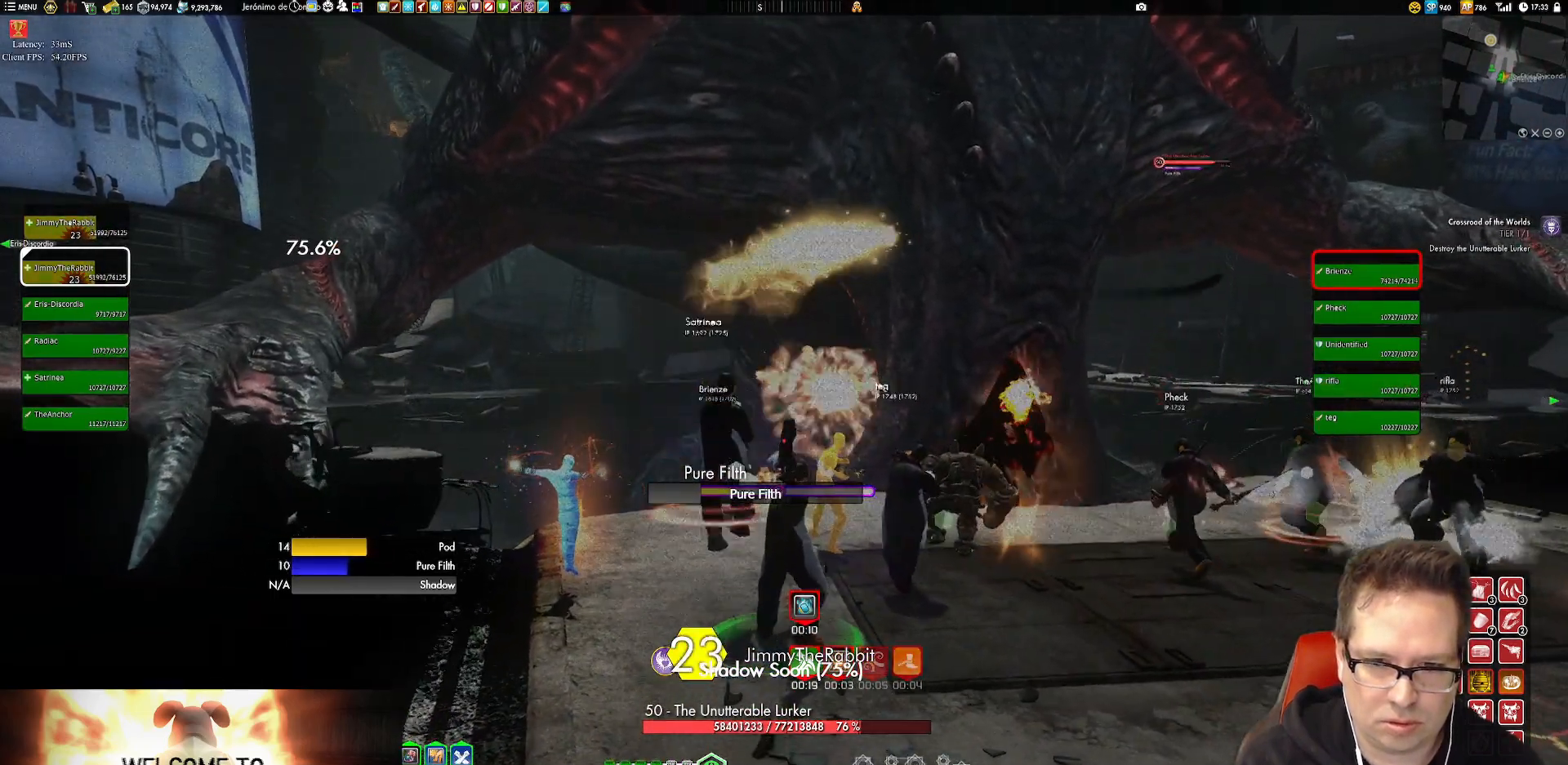
{"buttons": ["Y"], "left_stick": "center", "right_stick": "center", "events": [[50, "left_stick", "center"], [84, "Y", "down"], [184, "Y", "up"], [250, "Y", "down"], [384, "Y", "up"], [451, "Y", "down"]]}
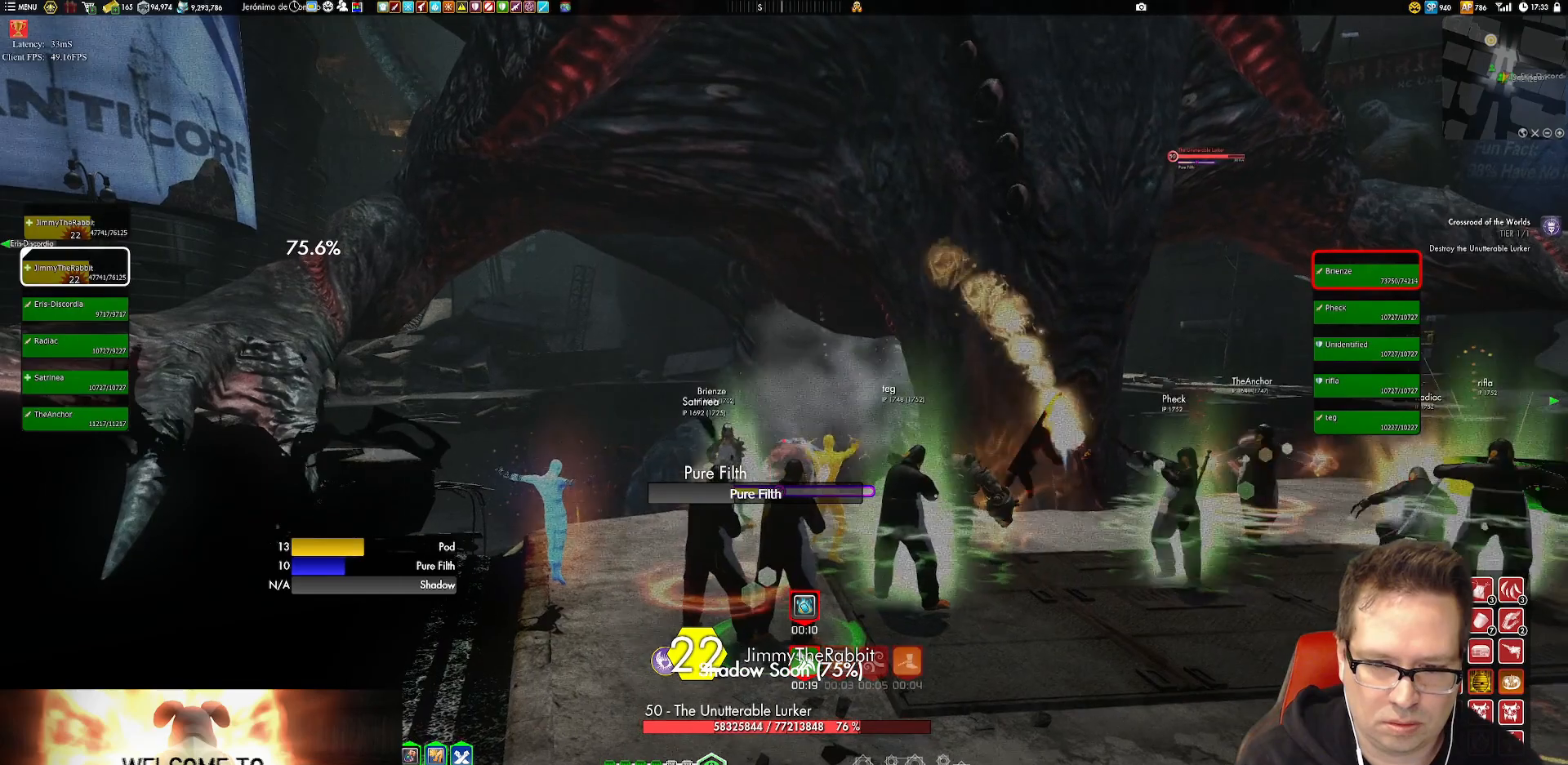
{"buttons": ["Y"], "left_stick": "center", "right_stick": "center", "events": [[50, "Y", "up"], [83, "Y", "down"], [216, "Y", "up"], [283, "Y", "down"], [383, "Y", "up"], [483, "Y", "down"]]}
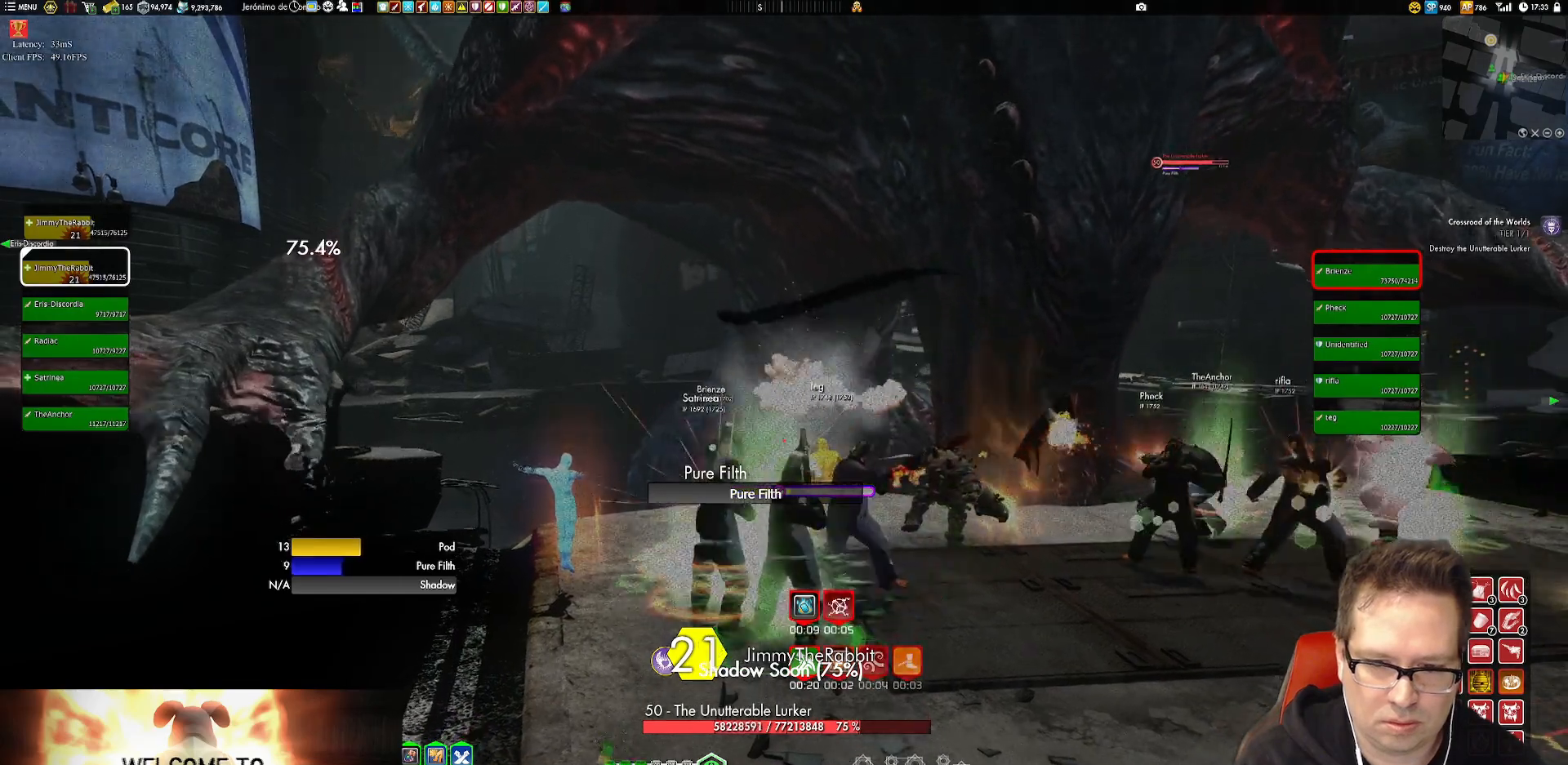
{"buttons": [], "left_stick": "down", "right_stick": "right", "events": [[50, "Y", "up"], [150, "Y", "down"], [217, "Y", "up"], [317, "left_stick", "down"], [451, "right_stick", "right"]]}
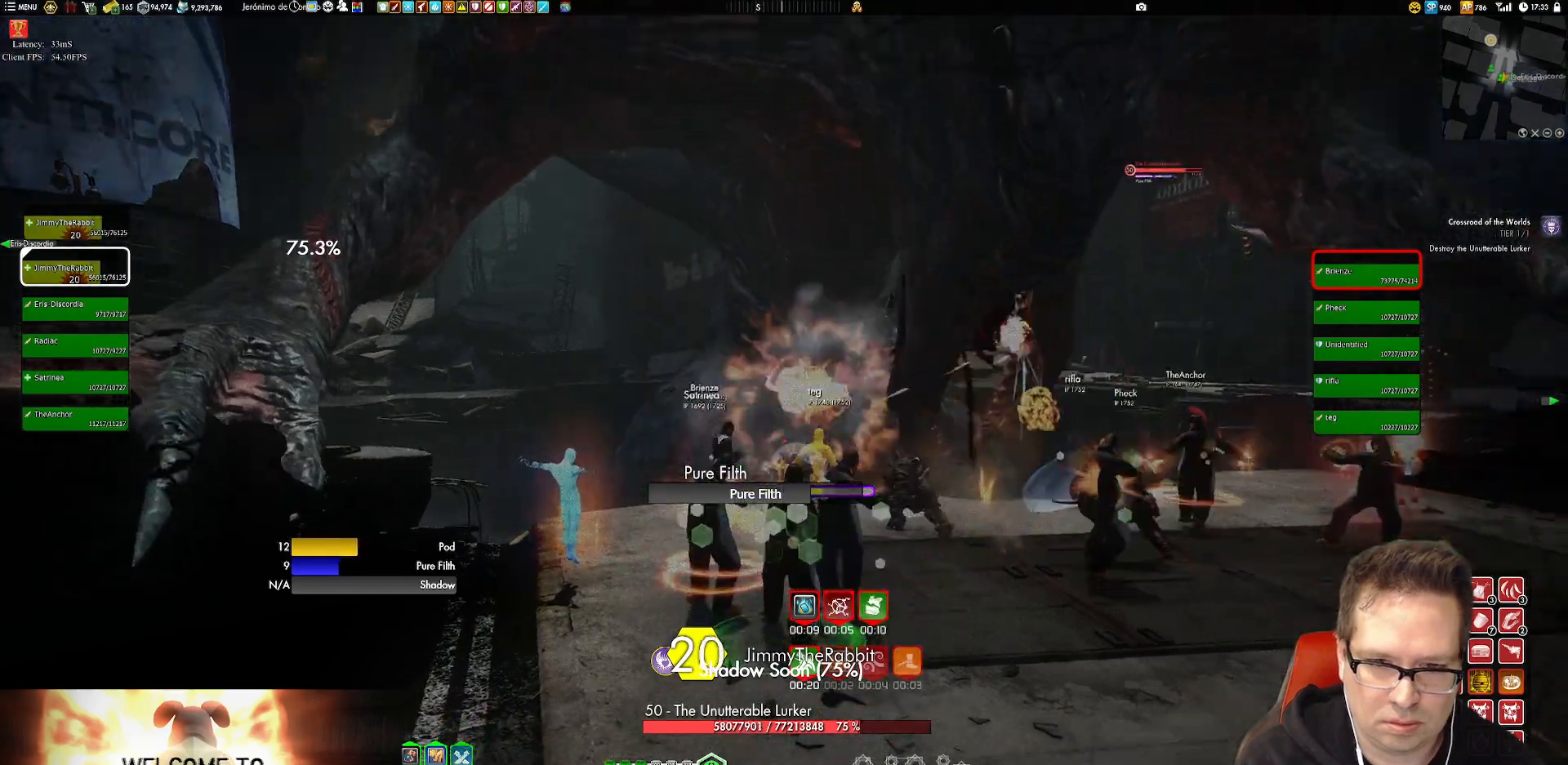
{"buttons": [], "left_stick": "right", "right_stick": "right", "events": [[83, "left_stick", "down-right"], [317, "left_stick", "right"]]}
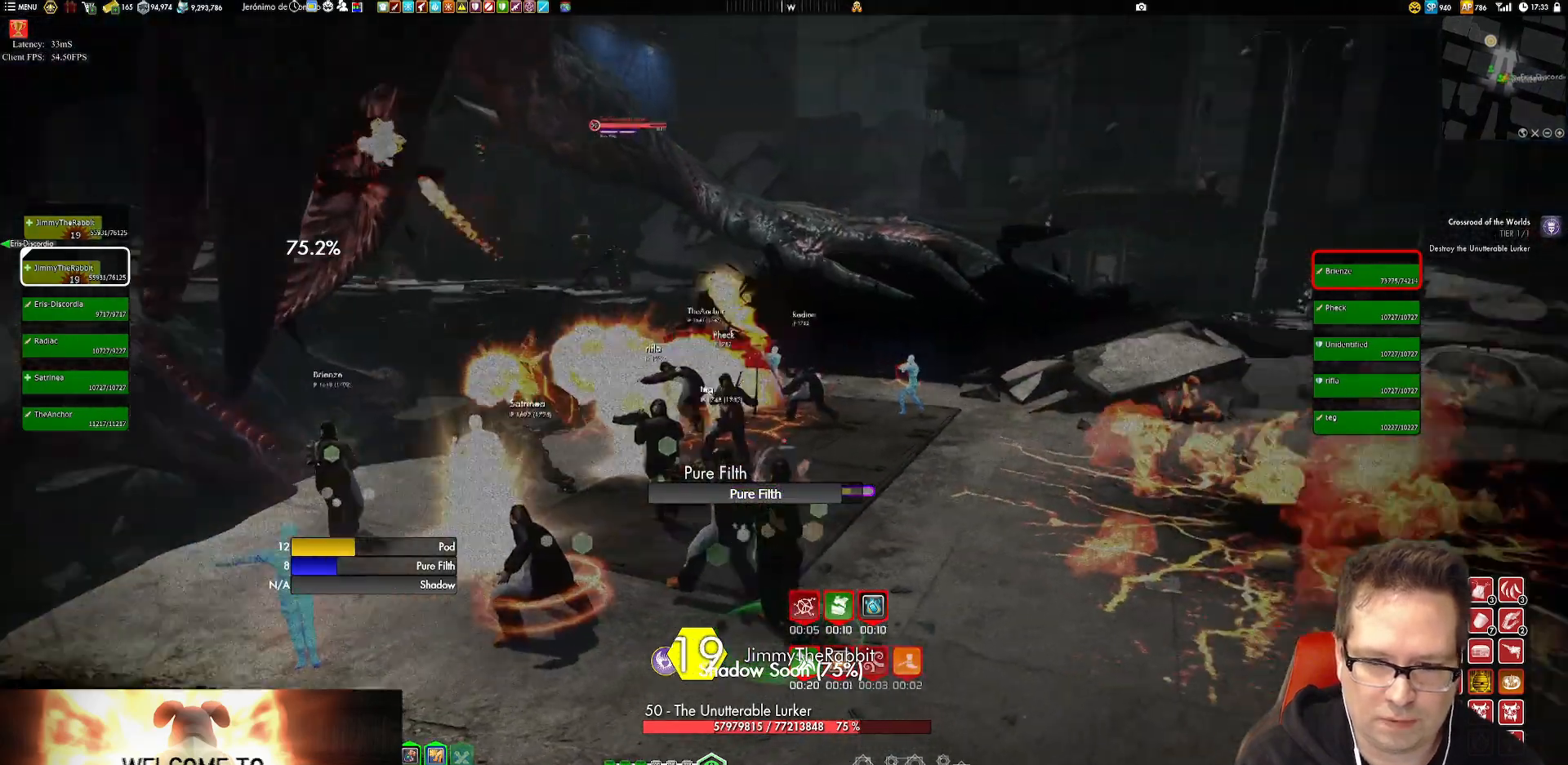
{"buttons": [], "left_stick": "right", "right_stick": "right", "events": []}
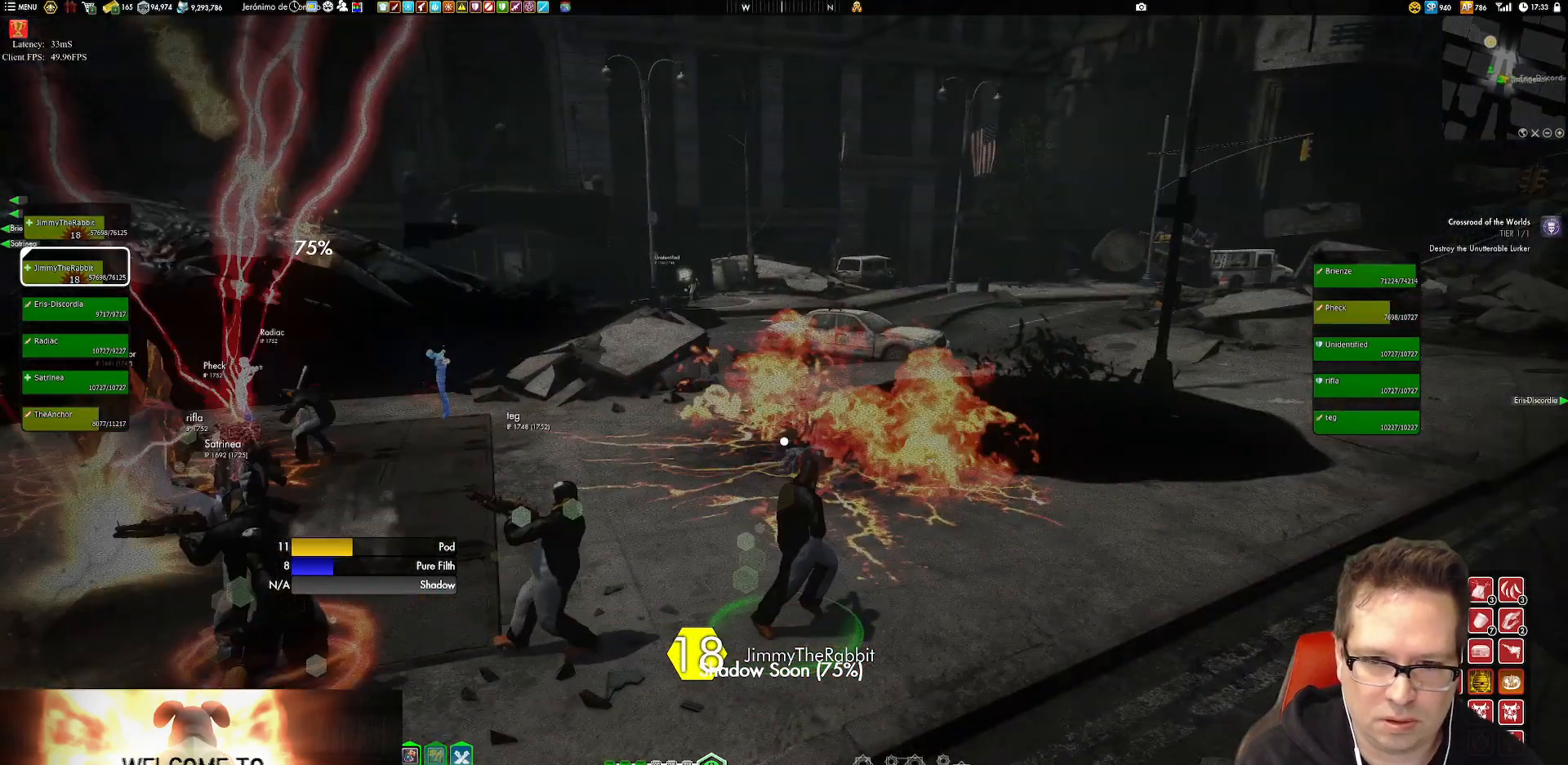
{"buttons": [], "left_stick": "up", "right_stick": "right", "events": [[150, "left_stick", "up-right"], [150, "right_stick", "down-right"], [250, "left_stick", "up"], [350, "right_stick", "right"]]}
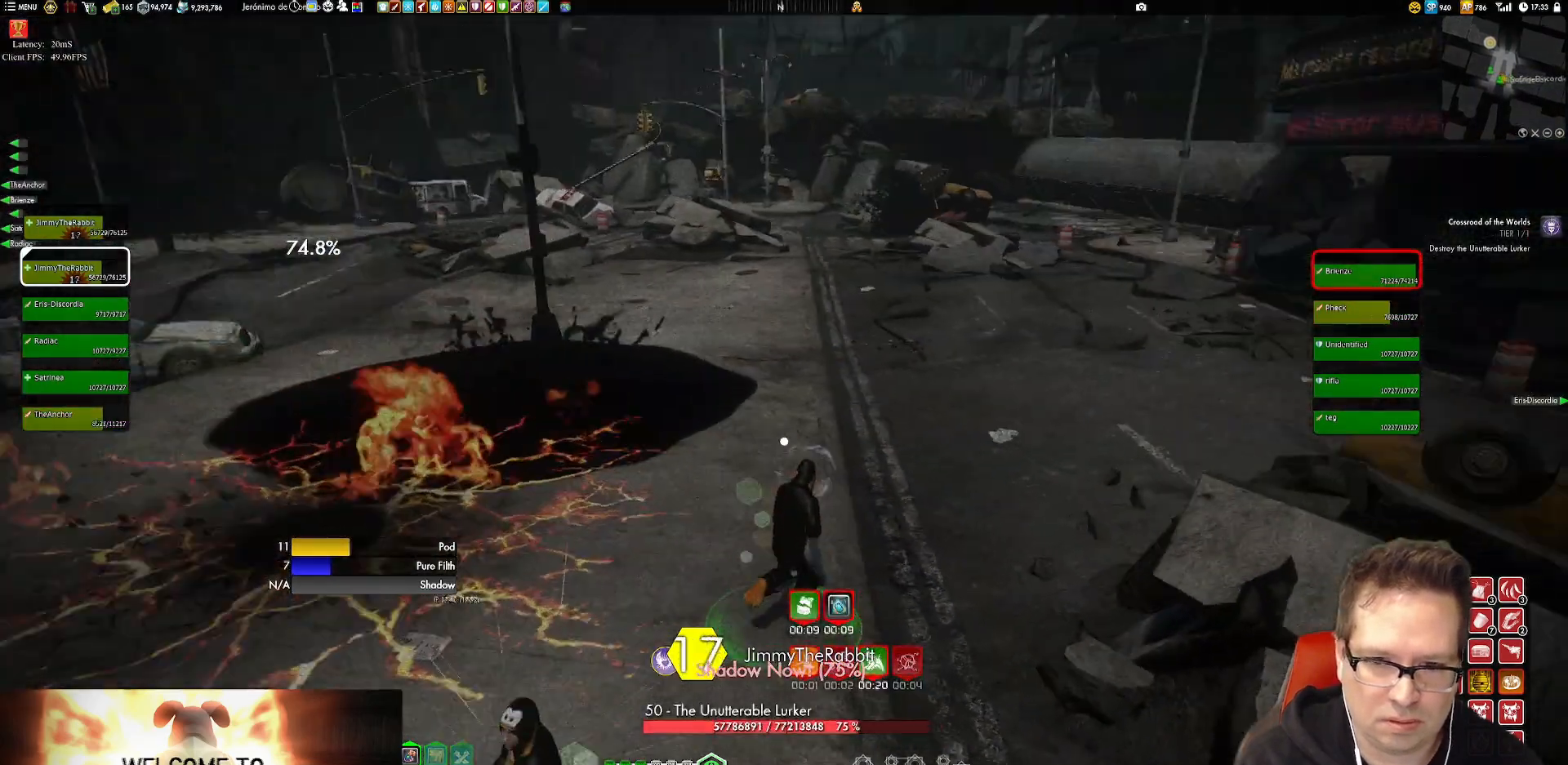
{"buttons": [], "left_stick": "up", "right_stick": "center", "events": [[17, "right_stick", "center"]]}
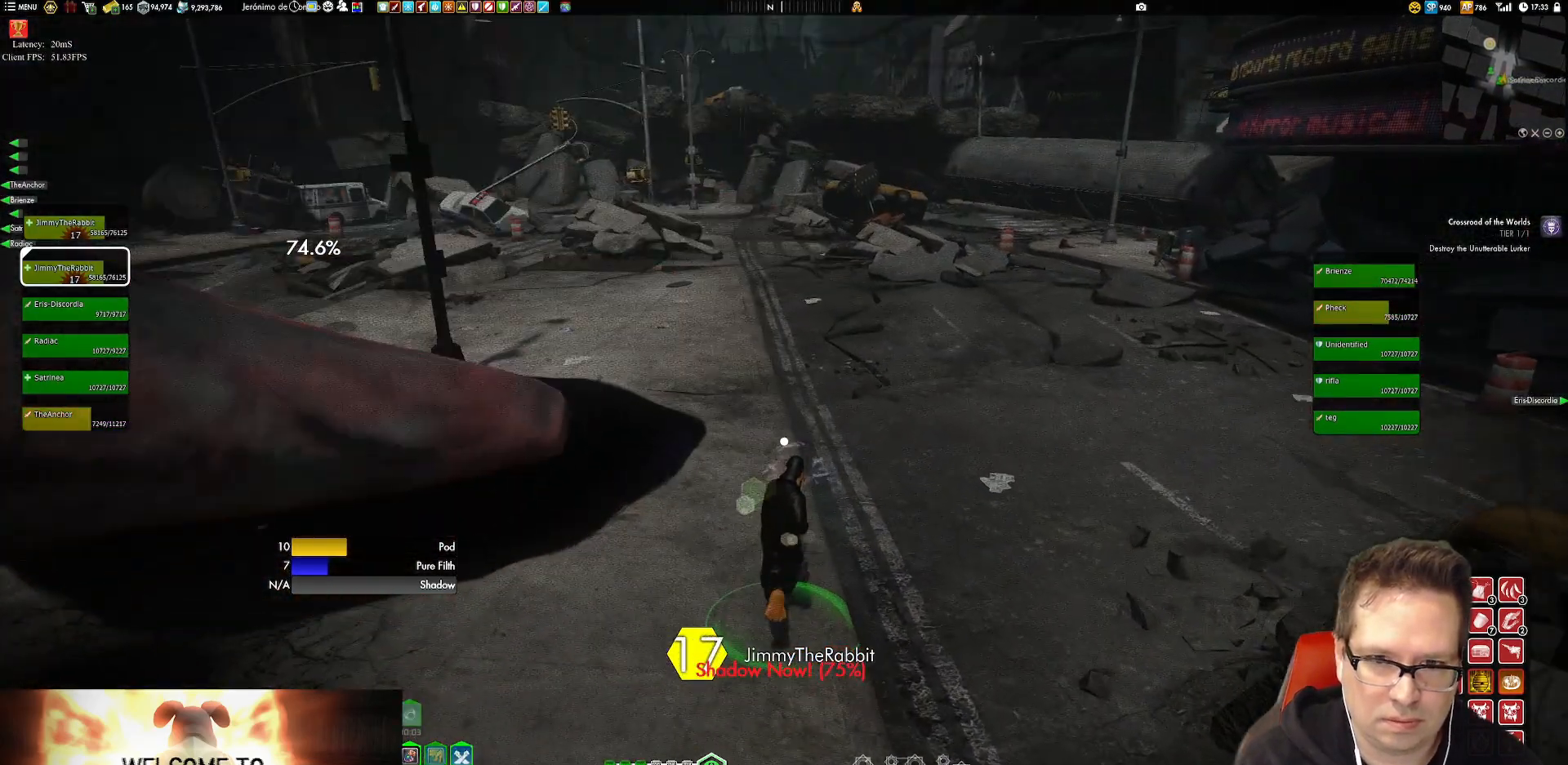
{"buttons": [], "left_stick": "up", "right_stick": "center", "events": [[133, "left_stick", "up-right"], [250, "right_stick", "up-left"], [283, "left_stick", "up"], [417, "right_stick", "center"]]}
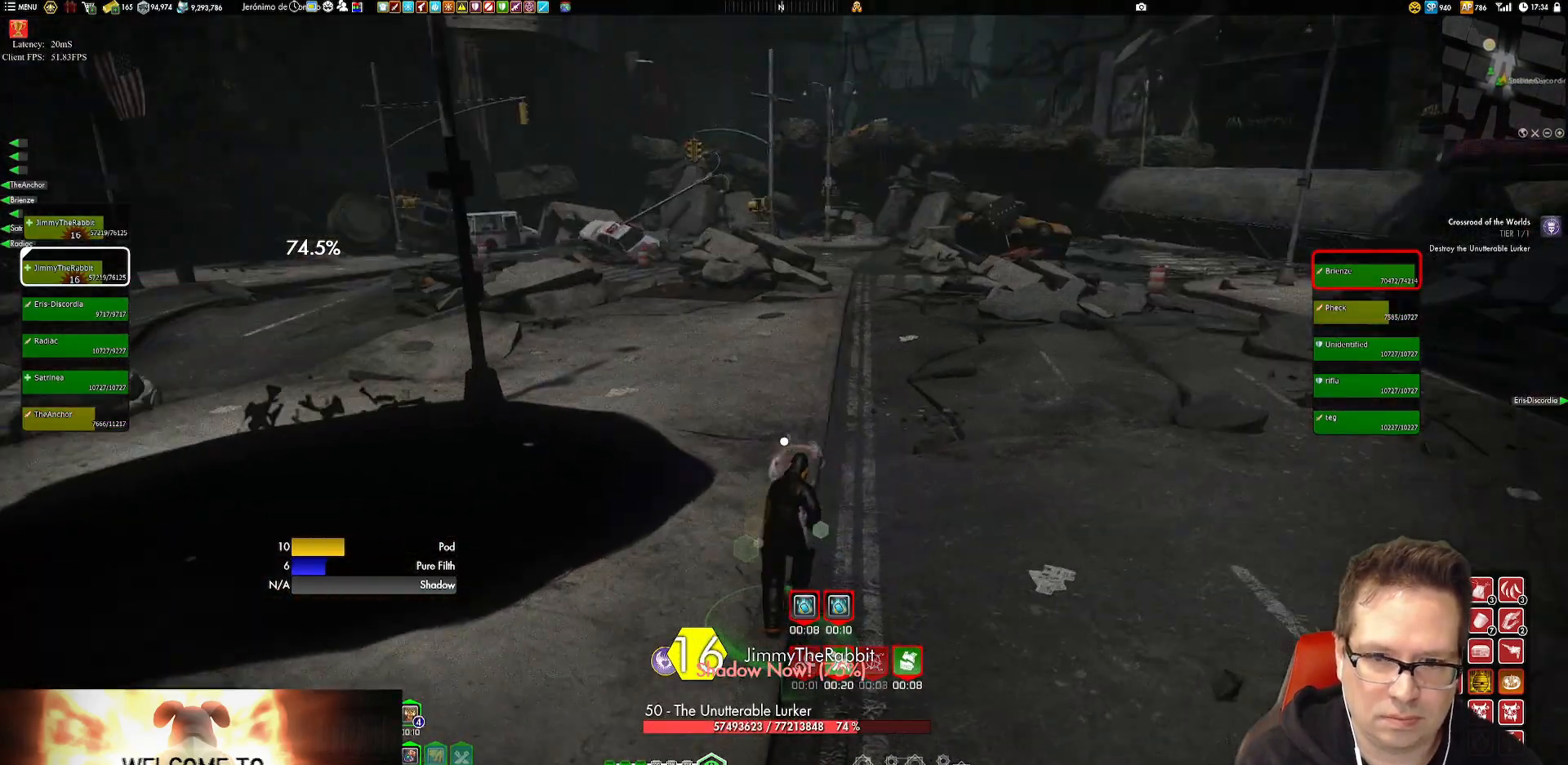
{"buttons": [], "left_stick": "up", "right_stick": "center", "events": []}
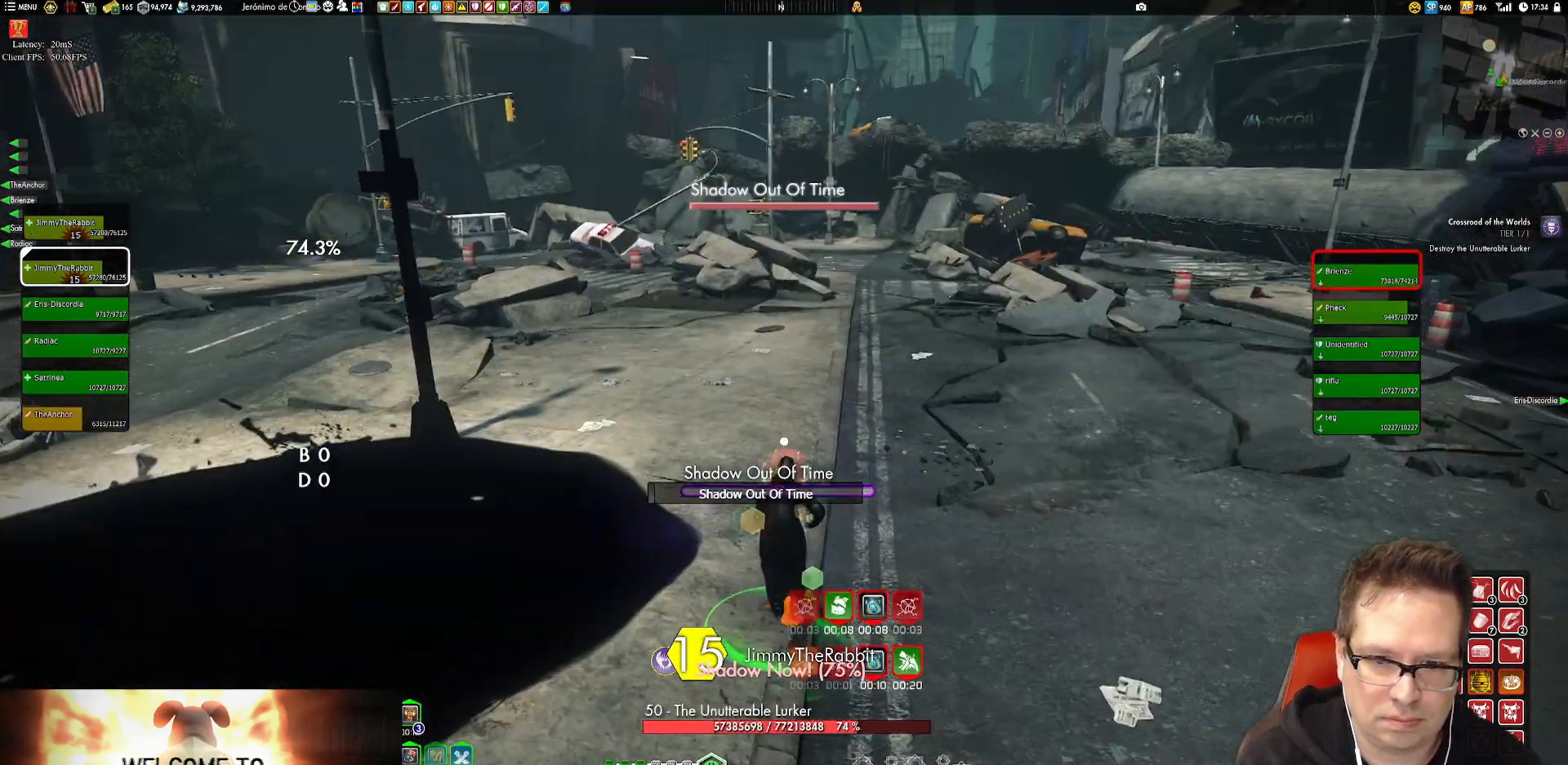
{"buttons": [], "left_stick": "up", "right_stick": "center", "events": []}
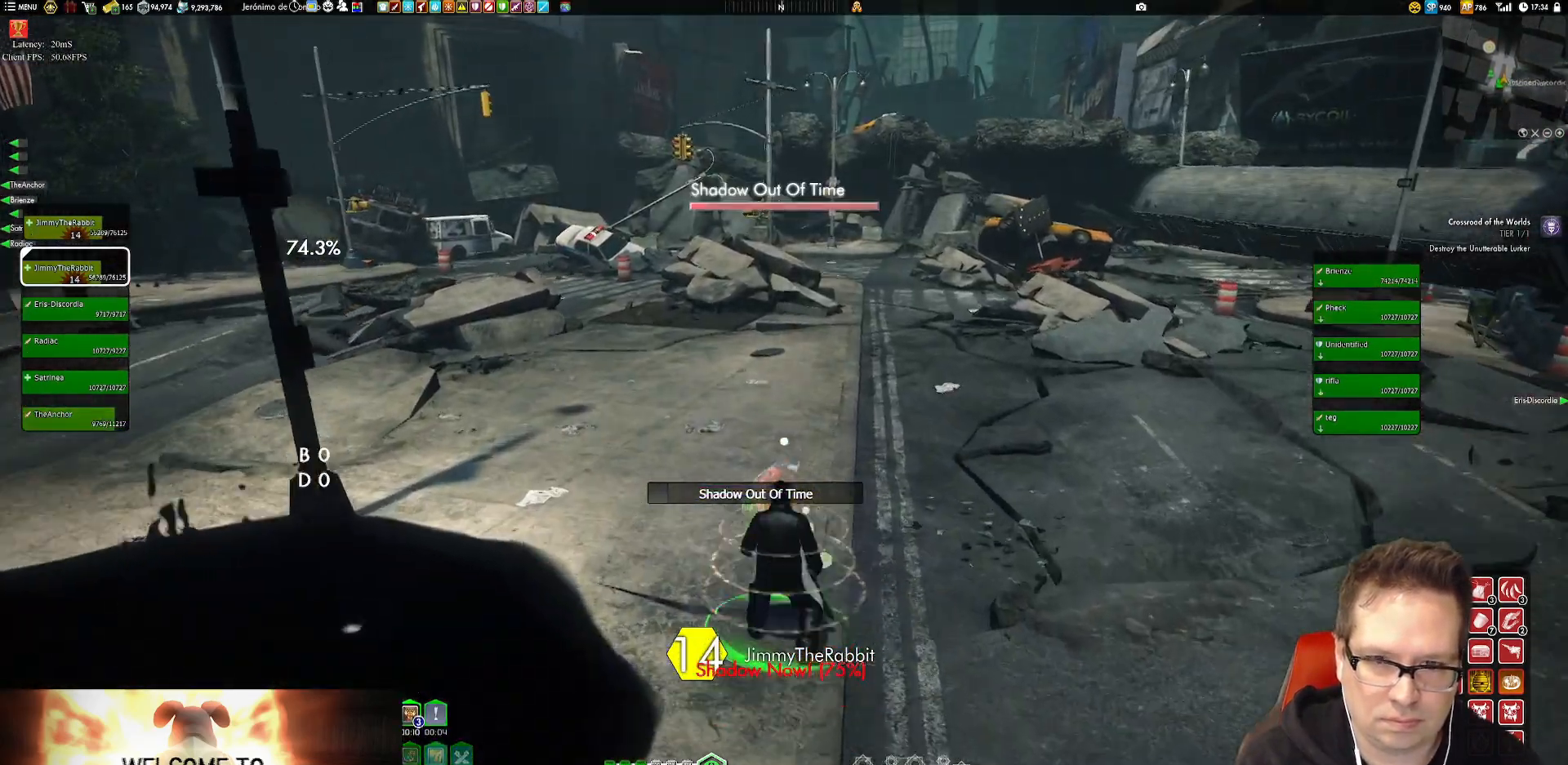
{"buttons": [], "left_stick": "up", "right_stick": "center", "events": [[267, "right_stick", "left"], [367, "right_stick", "center"]]}
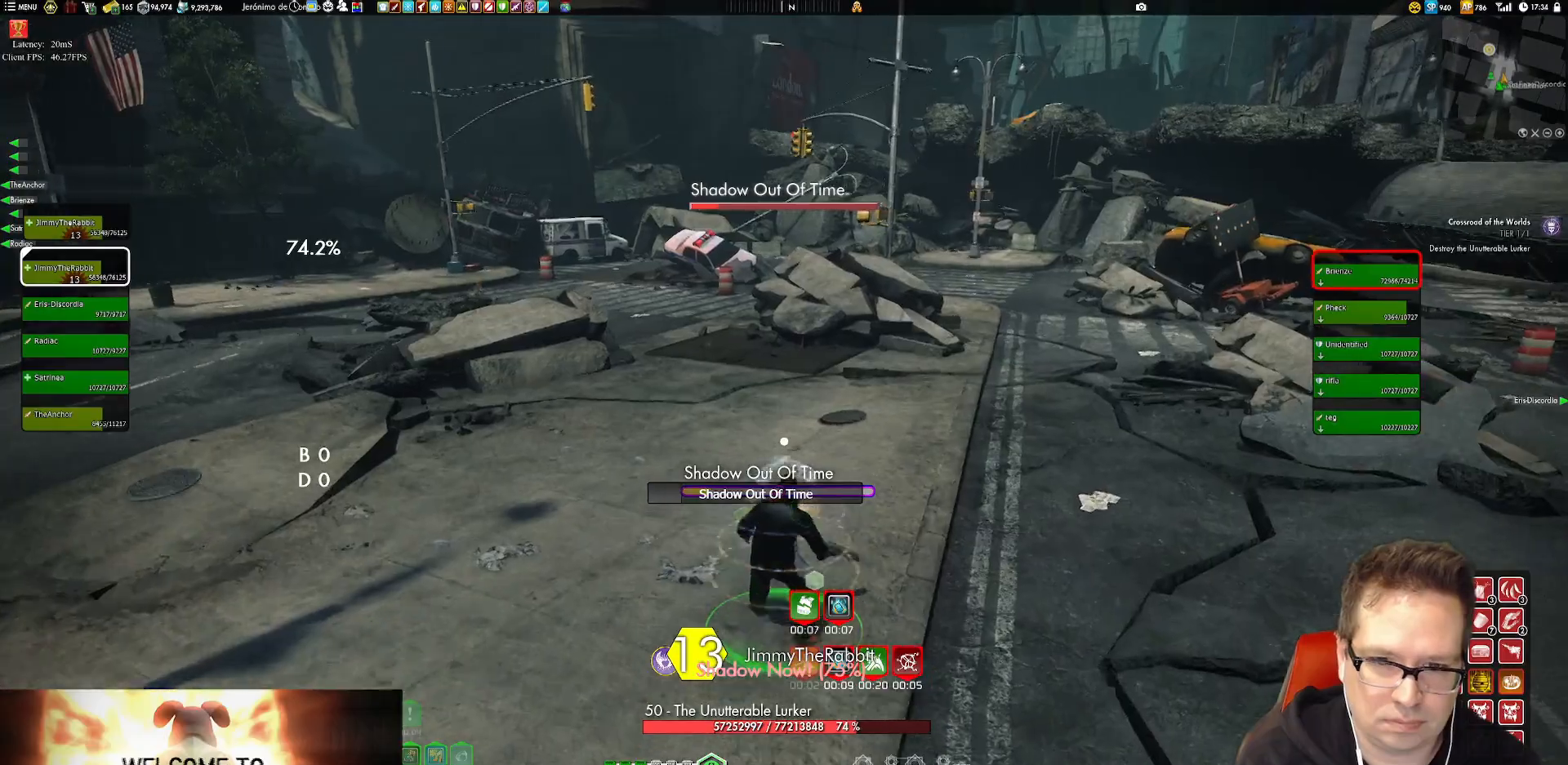
{"buttons": [], "left_stick": "up", "right_stick": "center", "events": [[333, "right_stick", "down"], [467, "right_stick", "center"]]}
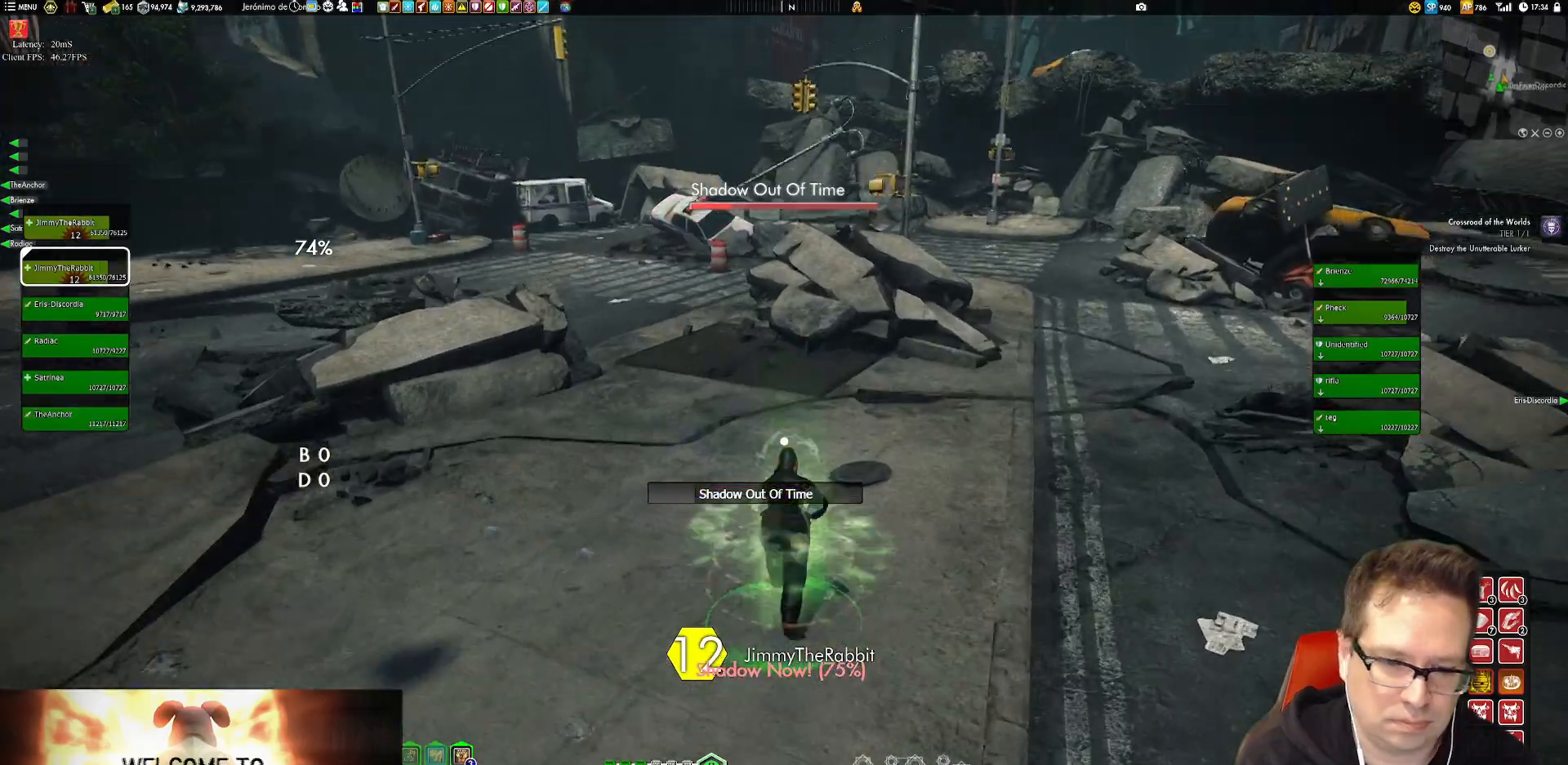
{"buttons": [], "left_stick": "up", "right_stick": "center"}
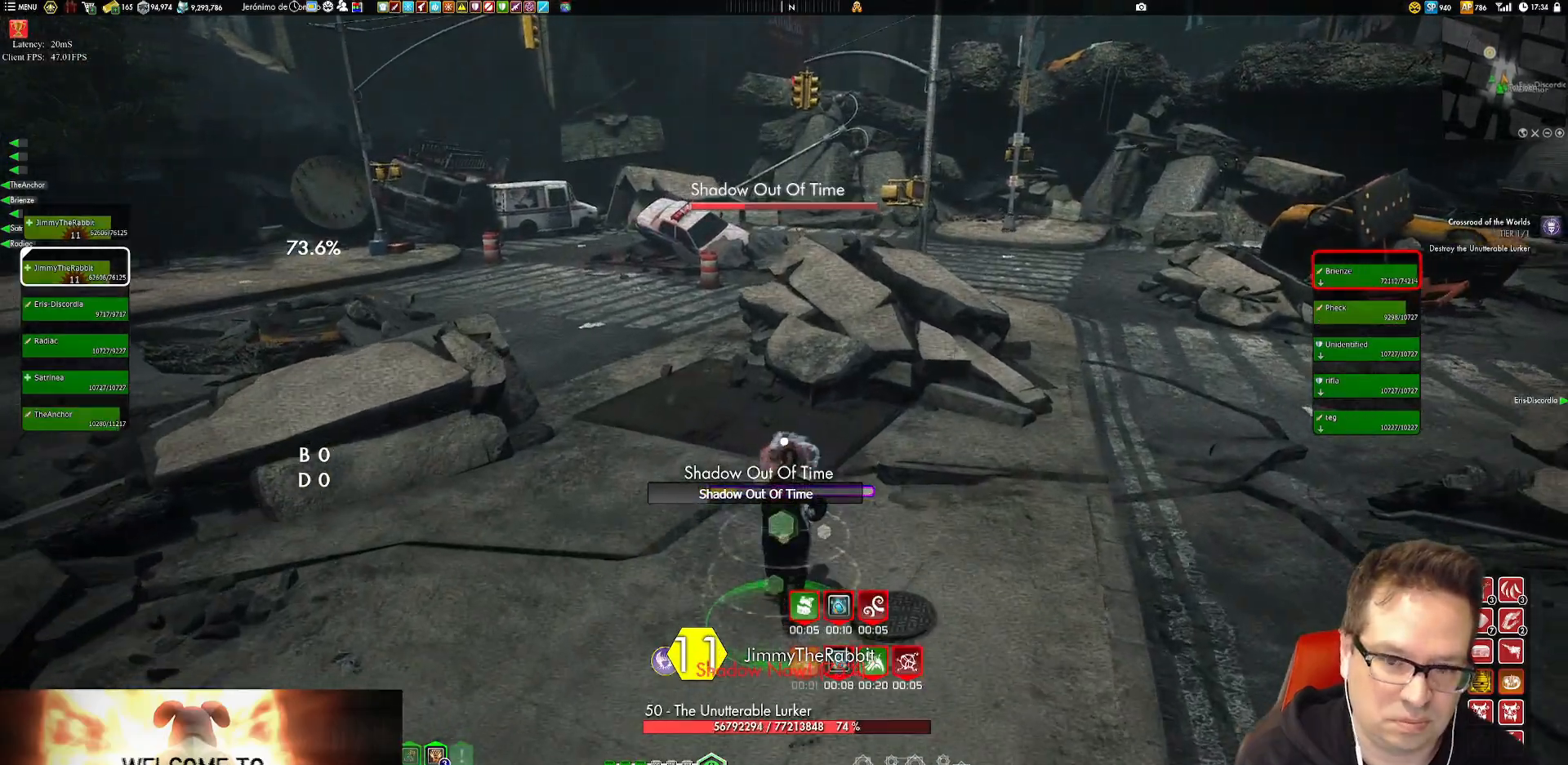
{"buttons": ["L1"], "left_stick": "up", "right_stick": "center"}
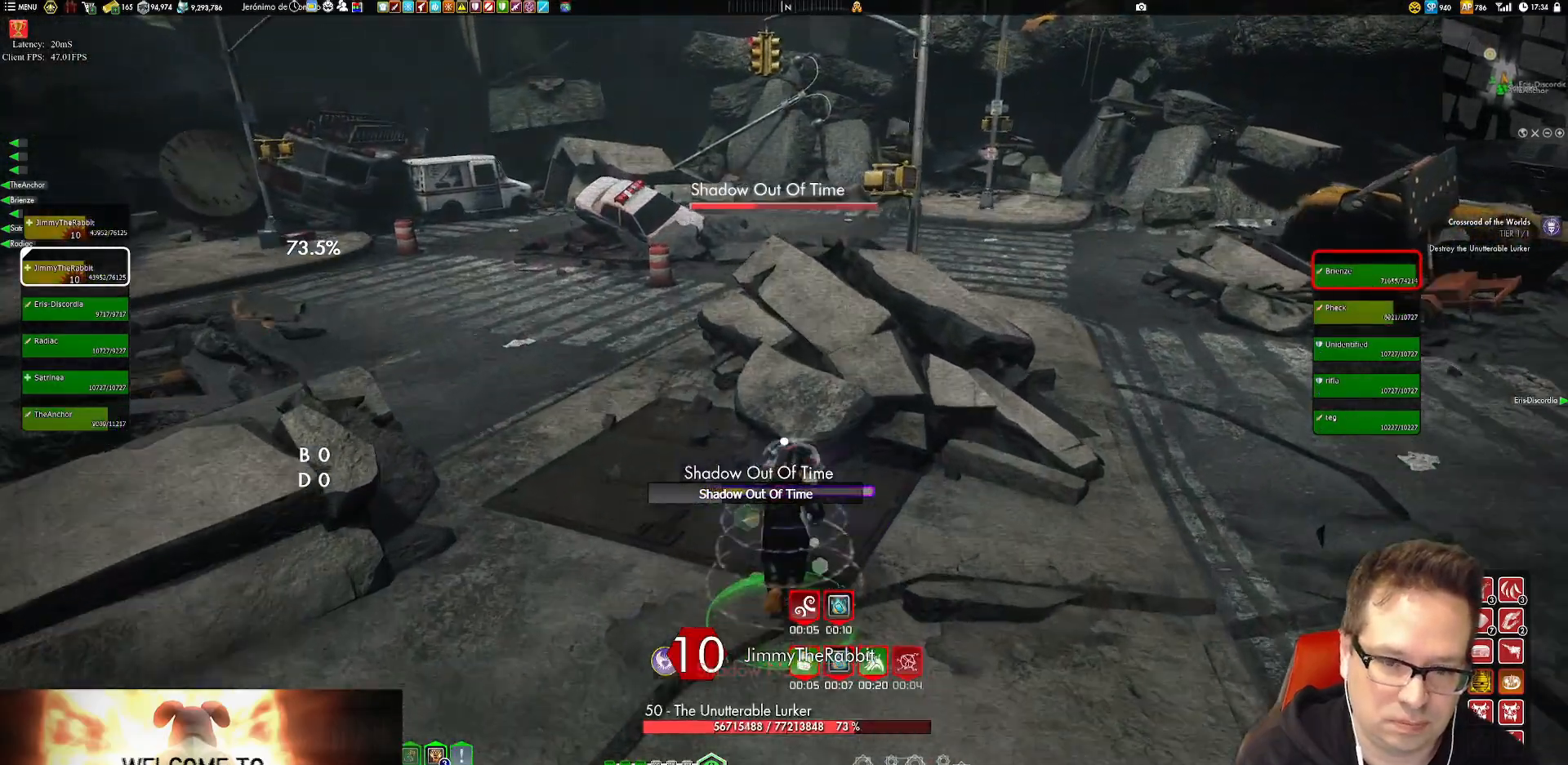
{"buttons": [], "left_stick": "up", "right_stick": "center"}
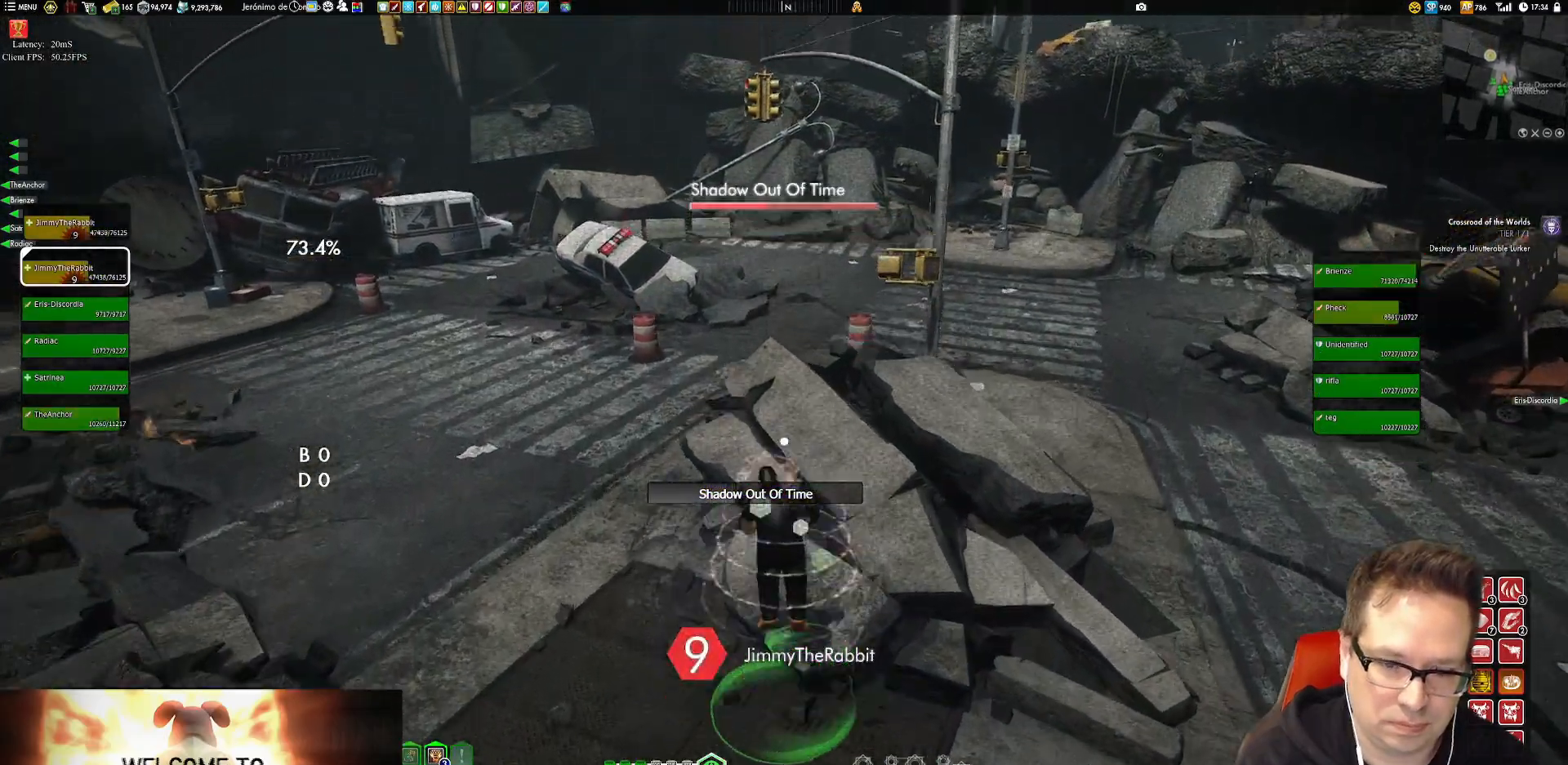
{"buttons": ["L1"], "left_stick": "up", "right_stick": "center", "events": [[133, "right_stick", "up-left"], [267, "right_stick", "center"], [450, "L1", "down"]]}
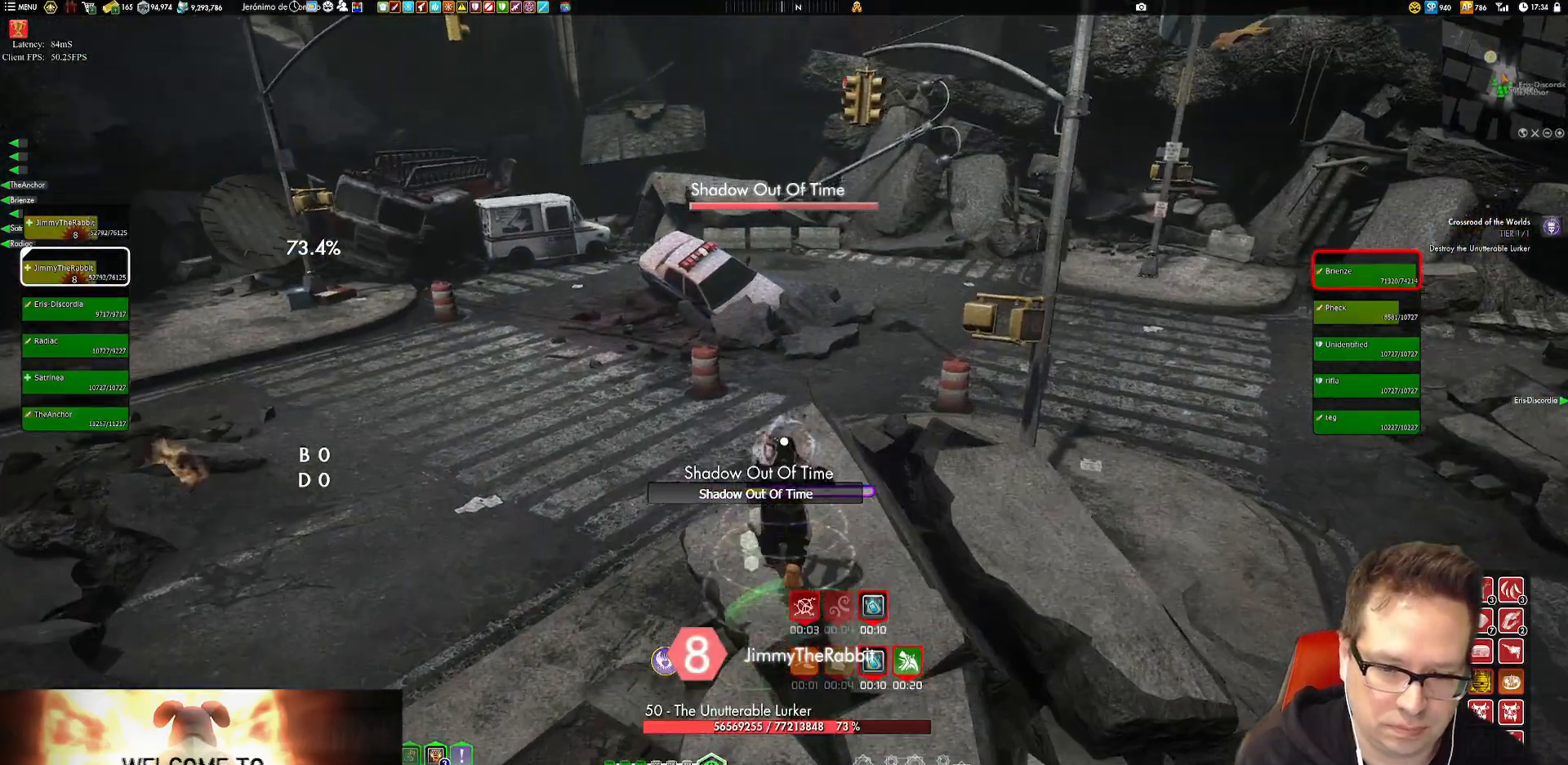
{"buttons": [], "left_stick": "up", "right_stick": "center", "events": [[17, "L1", "up"], [84, "A", "down"], [184, "A", "up"], [251, "L1", "down"], [284, "L2", "down"], [451, "L2", "up"], [468, "L1", "up"]]}
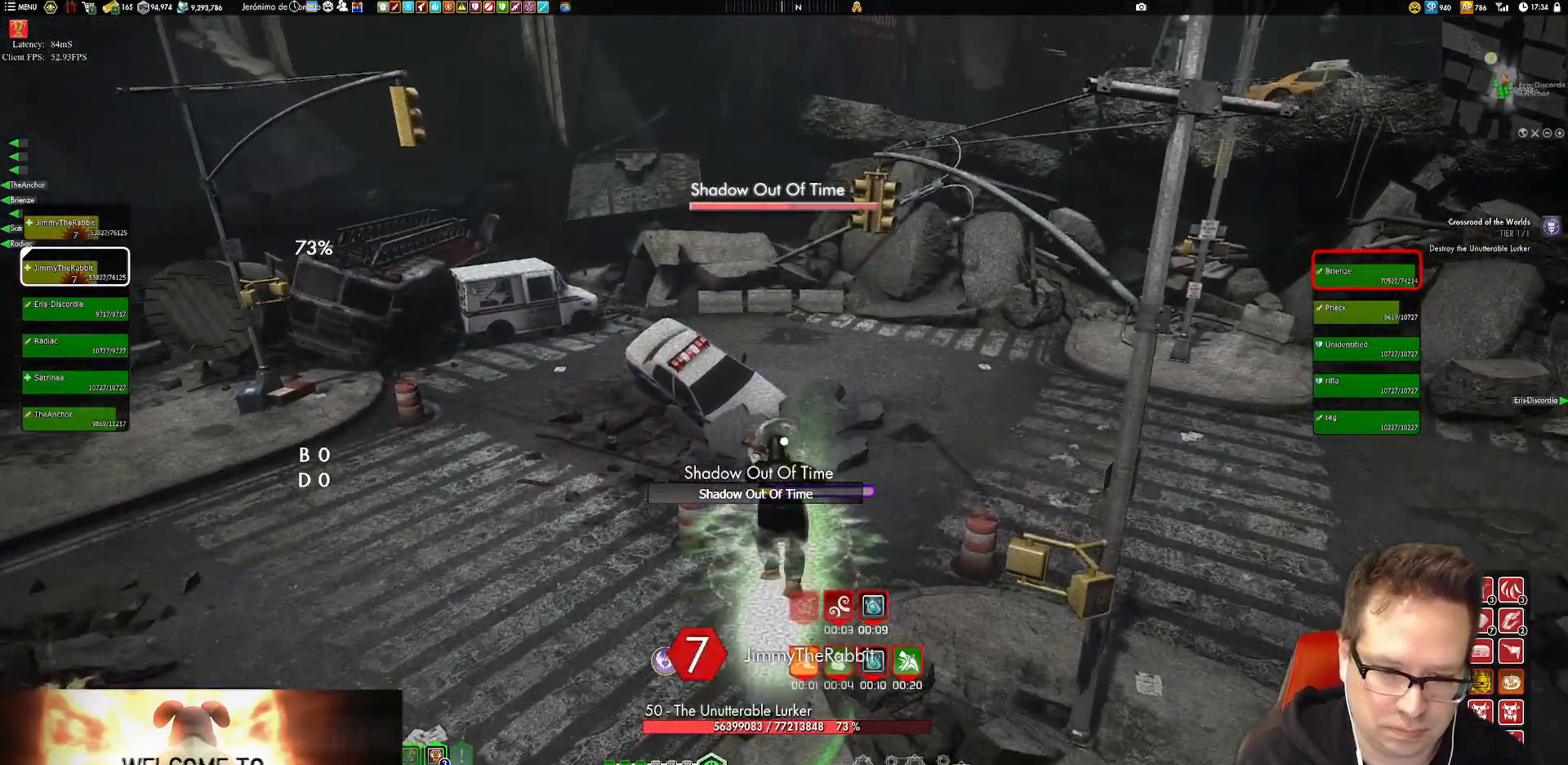
{"buttons": [], "left_stick": "up", "right_stick": "center"}
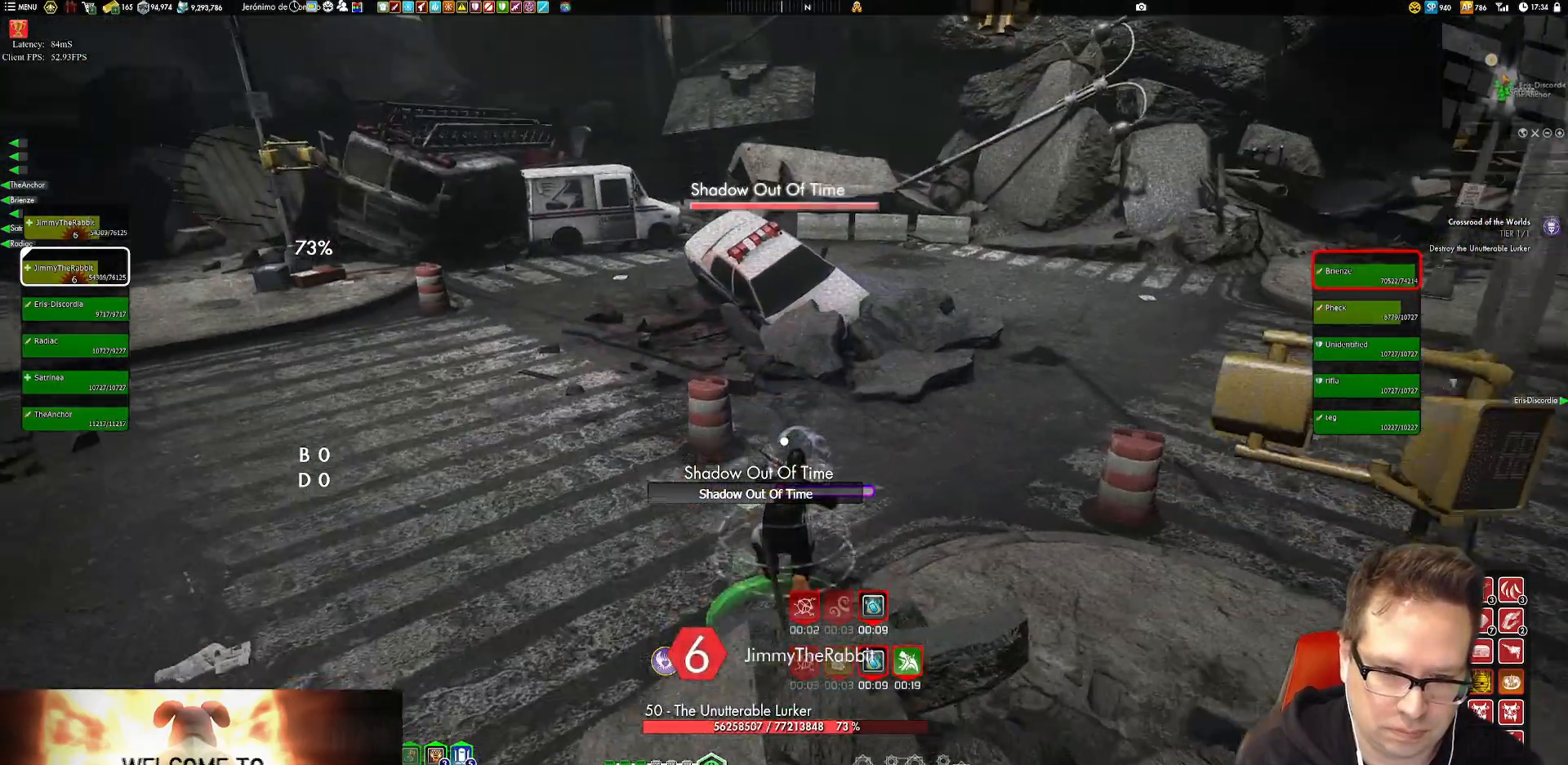
{"buttons": [], "left_stick": "up", "right_stick": "center", "events": [[217, "L1", "down"], [284, "A", "down"], [284, "L1", "up"], [384, "A", "up"]]}
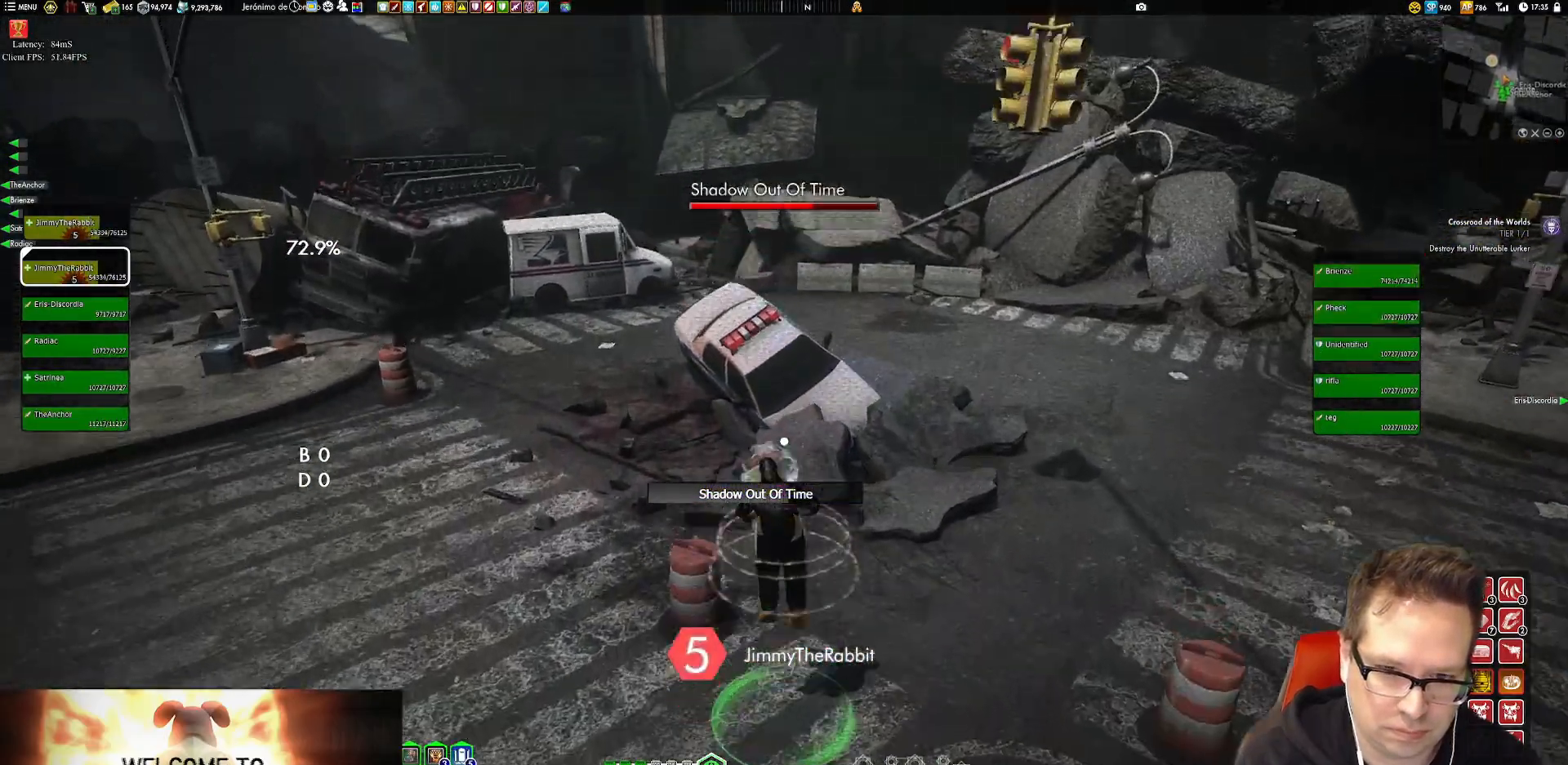
{"buttons": [], "left_stick": "up", "right_stick": "center"}
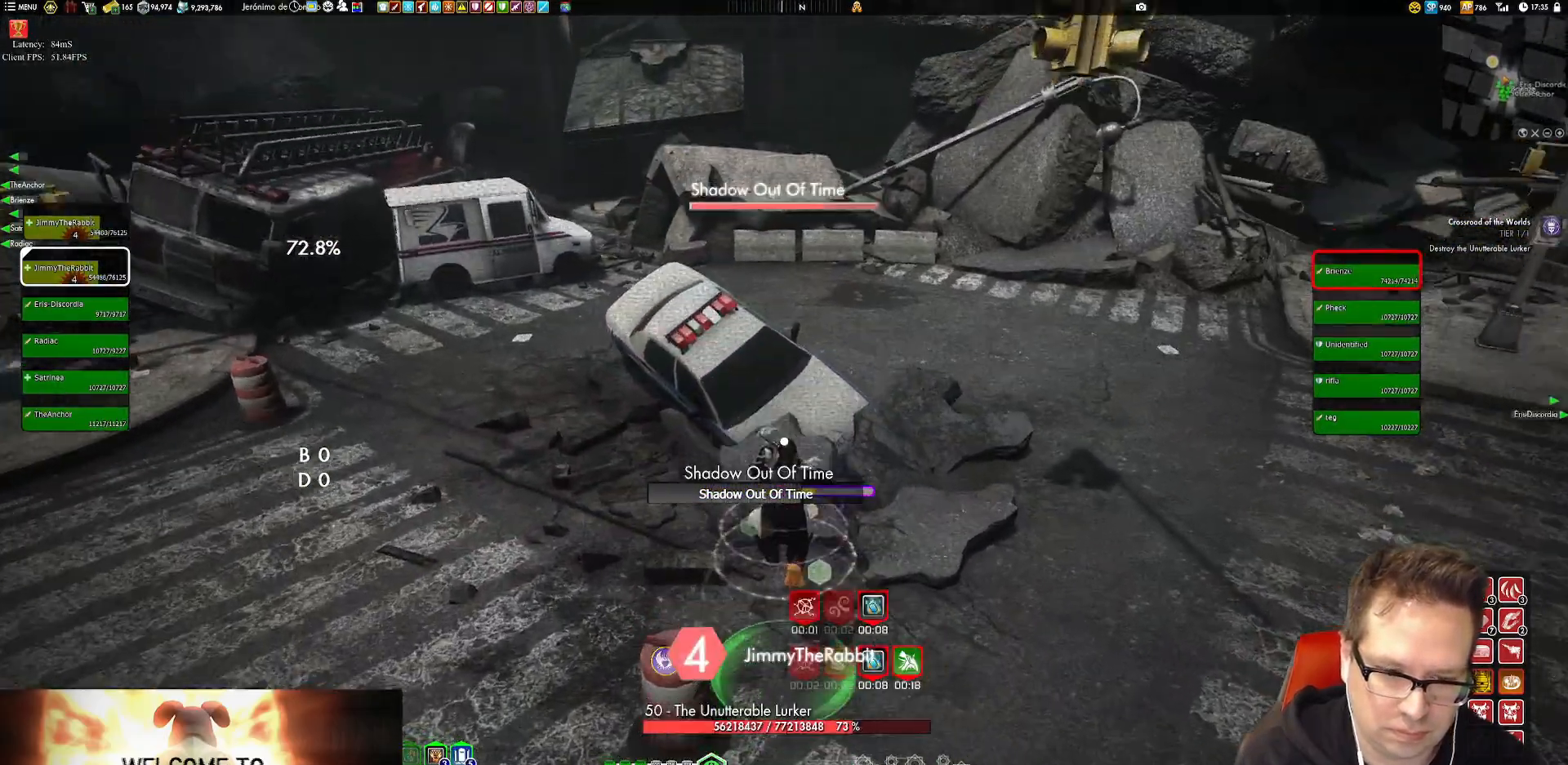
{"buttons": [], "left_stick": "up", "right_stick": "left", "events": [[184, "A", "down"], [251, "A", "up"], [418, "right_stick", "left"]]}
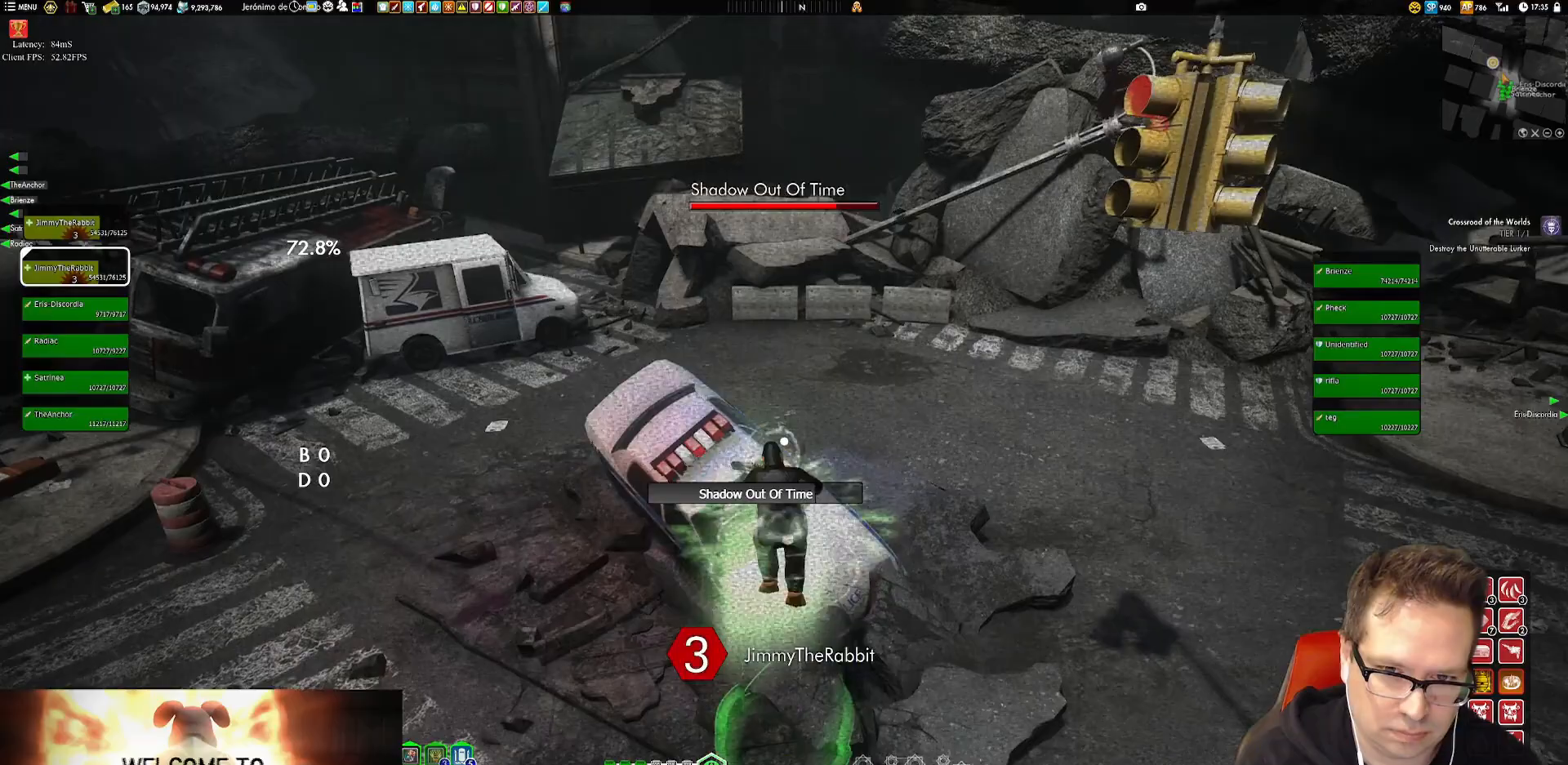
{"buttons": [], "left_stick": "up", "right_stick": "center", "events": [[50, "right_stick", "center"]]}